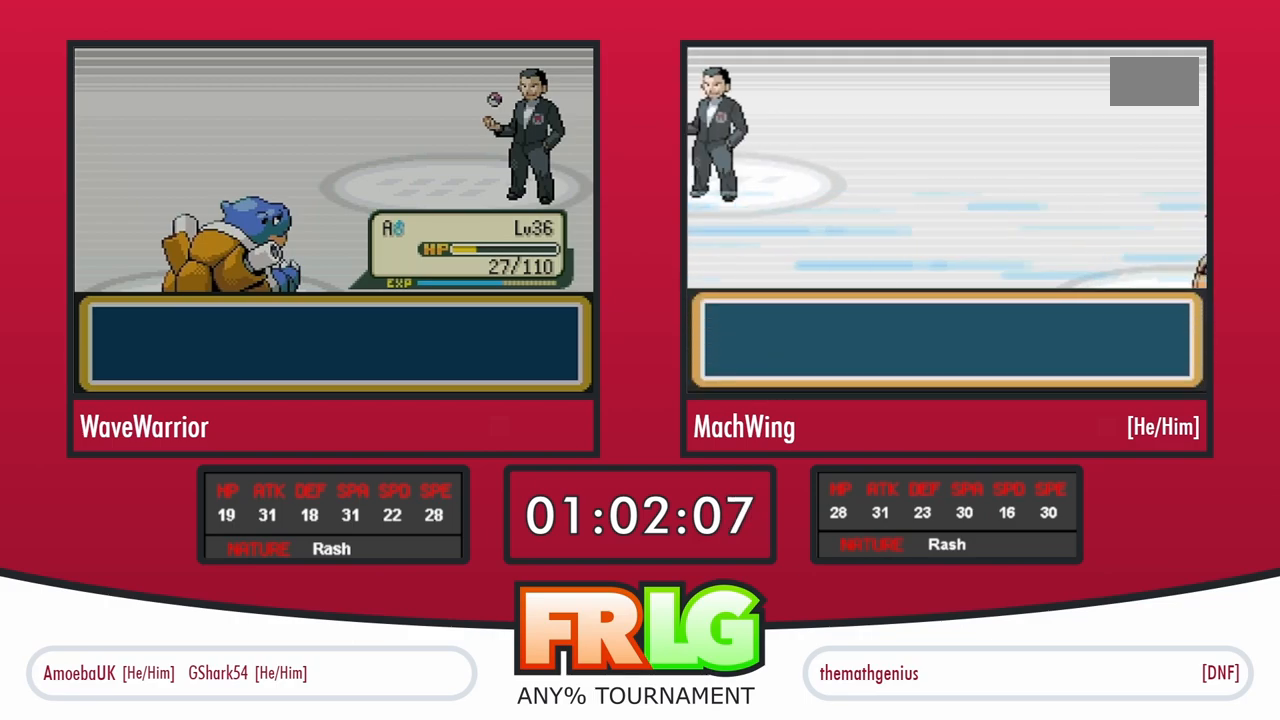
Gameplay with a controller (Nintendo layout); each line is a JSON object with the inputs held at the frame after it. "events" lists button and stick changes between this image and that frame as [ms after this image, input, new state], when the widget could be followed in between. Not read: L3 R3 START.
{"buttons": [], "events": [[83, "B", "up"], [83, "L1", "up"], [167, "B", "down"], [167, "L1", "down"], [250, "B", "up"], [250, "L1", "up"], [350, "B", "down"], [350, "L1", "down"], [433, "B", "up"], [433, "L1", "up"]]}
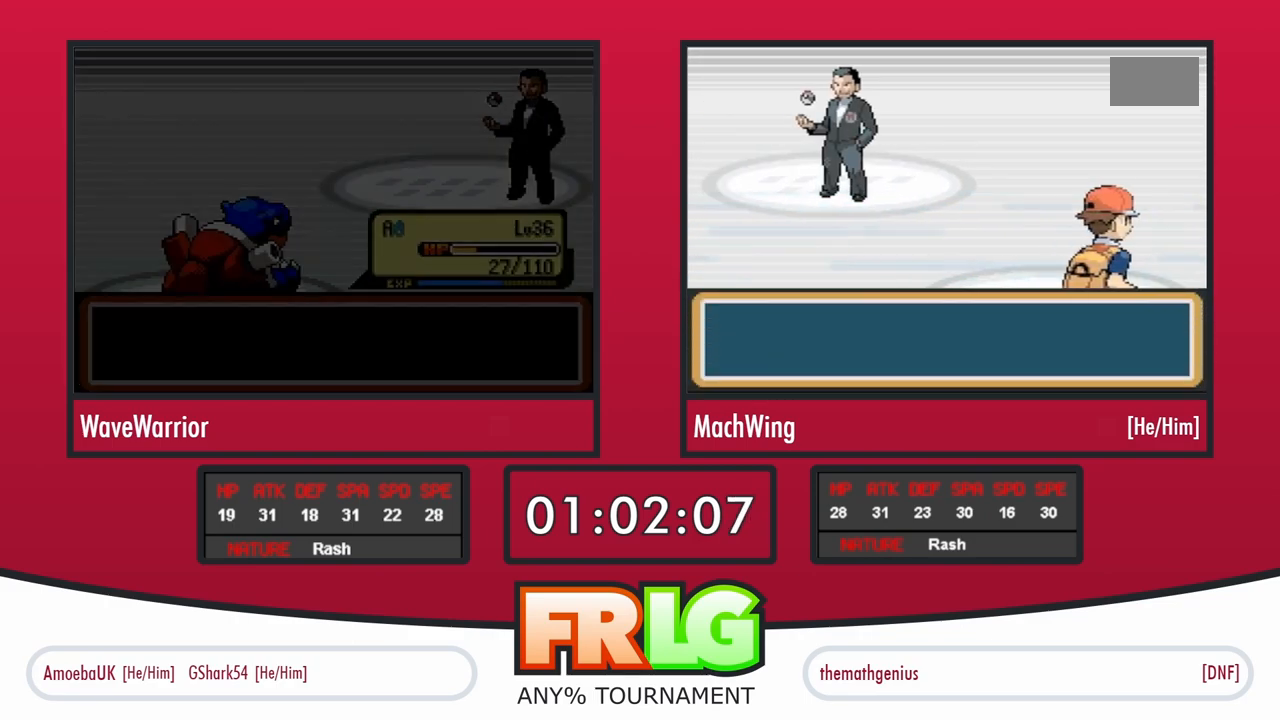
{"buttons": ["B", "L1"], "events": [[33, "B", "down"], [33, "L1", "down"], [133, "B", "up"], [150, "L1", "up"], [233, "B", "down"], [233, "L1", "down"], [333, "B", "up"], [333, "L1", "up"], [433, "B", "down"], [433, "L1", "down"]]}
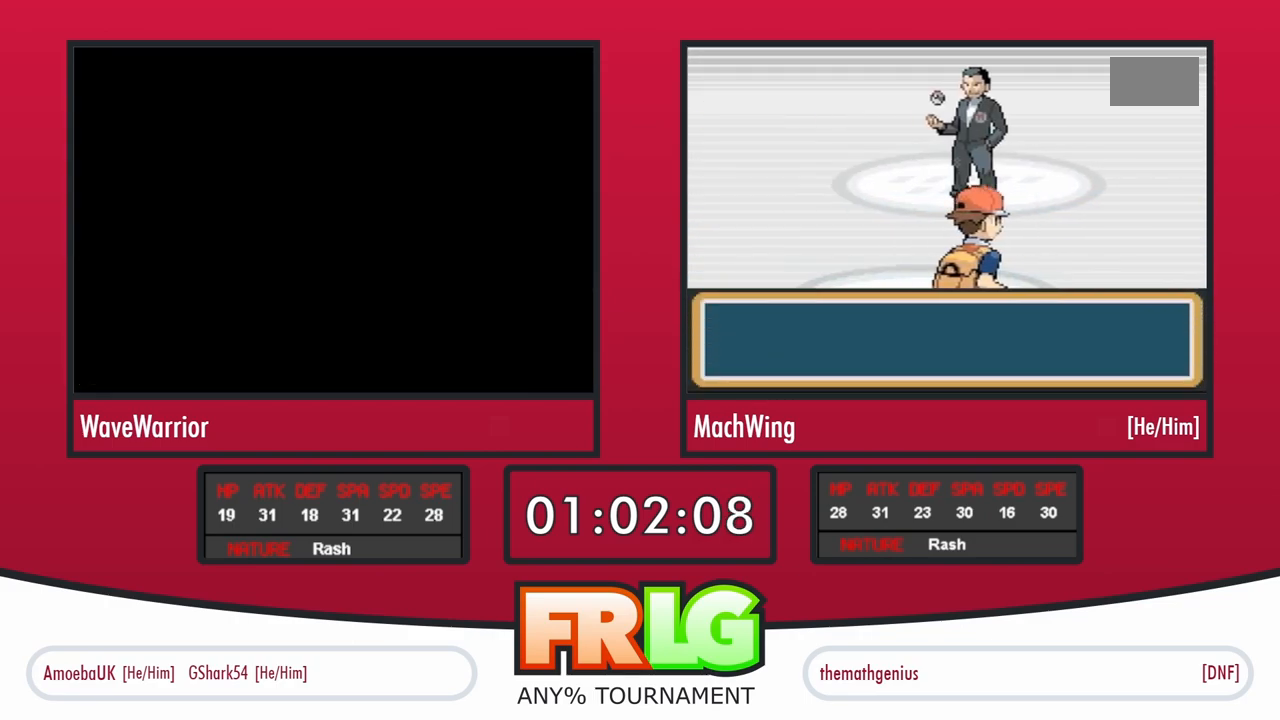
{"buttons": ["L1"], "events": [[33, "B", "up"], [50, "L1", "up"], [117, "B", "down"], [133, "L1", "down"], [200, "B", "up"], [217, "L1", "up"], [317, "B", "down"], [317, "L1", "down"], [400, "B", "up"]]}
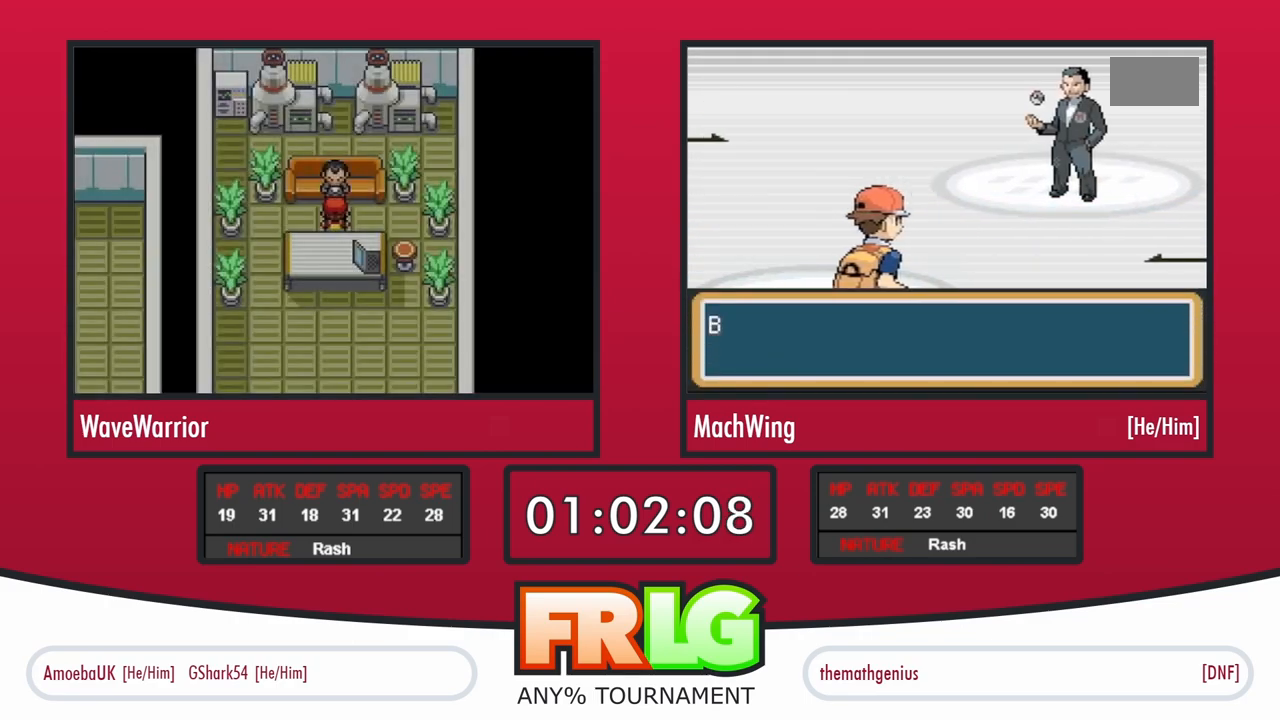
{"buttons": ["B"], "events": [[100, "L1", "up"], [200, "B", "down"], [200, "L1", "down"], [250, "B", "up"], [267, "L1", "up"], [350, "B", "down"], [350, "L1", "down"], [417, "L1", "up"], [433, "B", "up"], [500, "B", "down"]]}
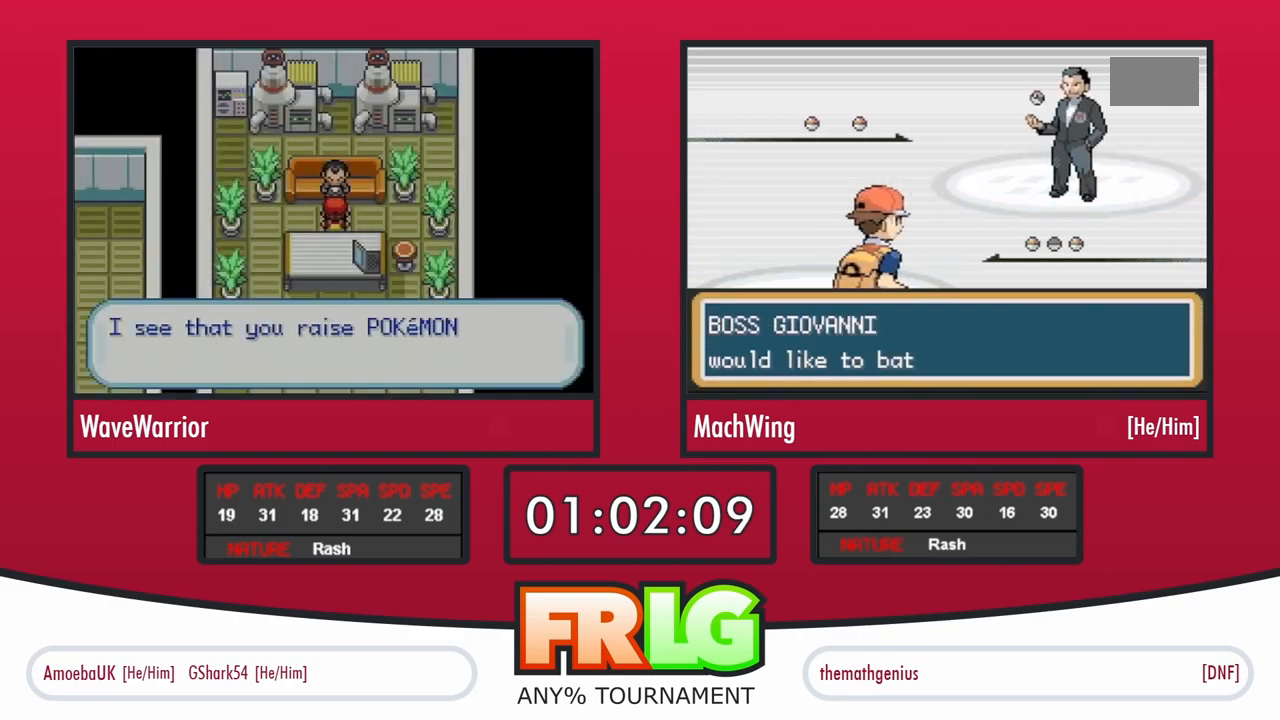
{"buttons": [], "events": [[17, "L1", "down"], [117, "B", "up"], [117, "L1", "up"], [200, "B", "down"], [200, "L1", "down"], [300, "L1", "up"], [317, "B", "up"], [417, "L1", "down"], [467, "L1", "up"]]}
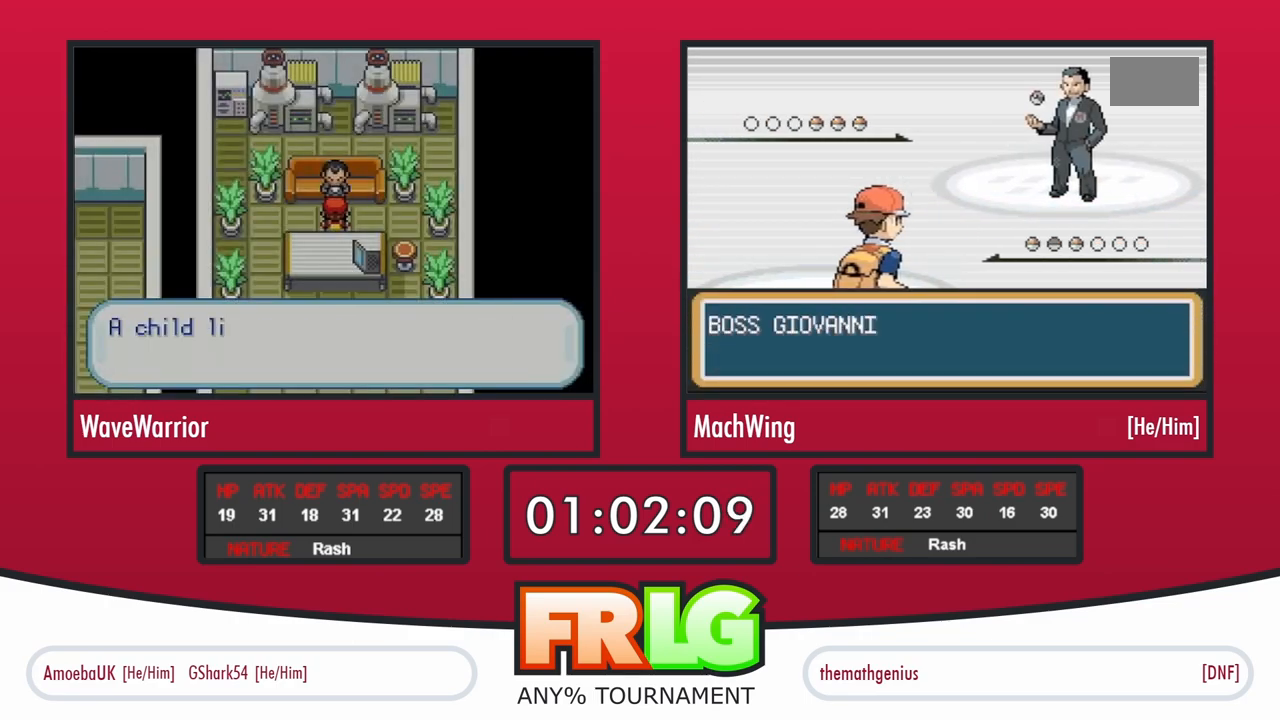
{"buttons": ["A"], "events": [[17, "B", "down"], [17, "L1", "down"], [83, "B", "up"], [117, "L1", "up"], [167, "B", "down"], [183, "L1", "down"], [233, "B", "up"], [267, "L1", "up"], [300, "A", "down"], [333, "B", "down"], [333, "L1", "down"], [400, "L1", "up"], [417, "A", "up"], [417, "B", "up"], [483, "A", "down"]]}
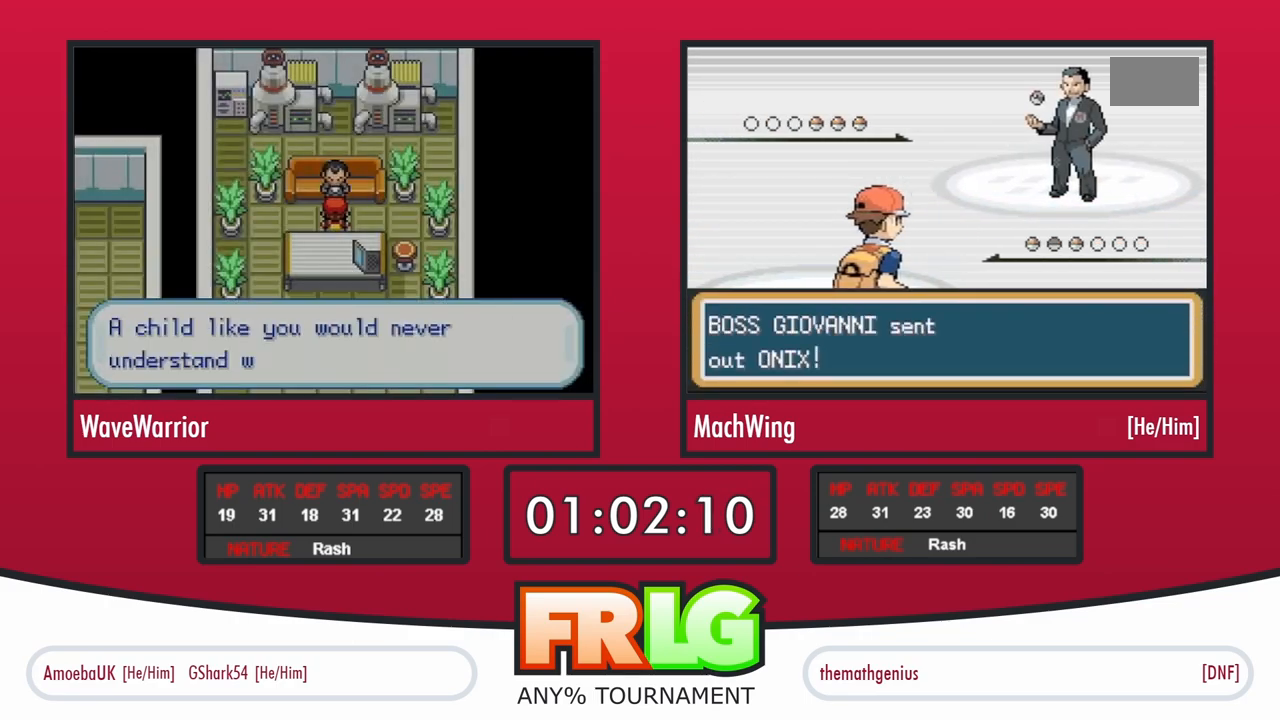
{"buttons": ["B", "L1"], "events": [[33, "B", "down"], [33, "L1", "down"], [50, "A", "up"], [100, "A", "down"], [100, "B", "up"], [100, "L1", "up"], [167, "A", "up"], [200, "B", "down"], [233, "A", "down"], [300, "A", "up"], [300, "B", "up"], [350, "A", "down"], [433, "A", "up"], [433, "B", "down"], [467, "L1", "down"]]}